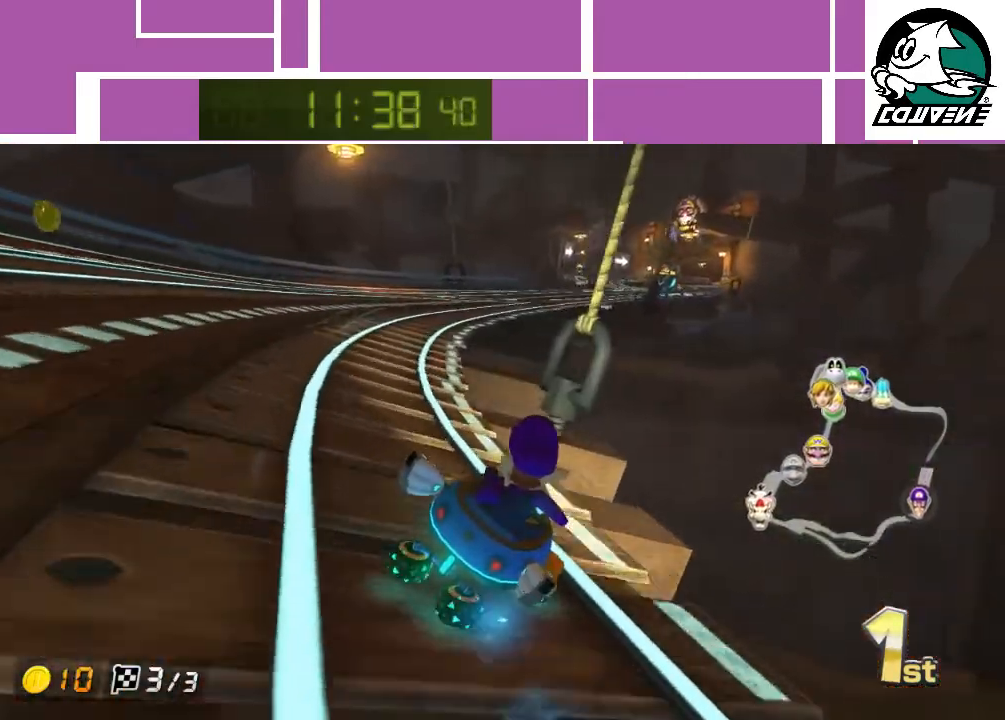
Gameplay with a controller (Nintendo layout); each line is a JSON object with the inputs held at the frame after it. "events" lists button and stick changes between this image and that frame as [ms after this image, input, new state], when the widget could be followed in between. Not read: L3 R1 R3 right_stick.
{"buttons": ["A"], "left_stick": "left", "events": [[50, "left_stick", "up-right"], [200, "left_stick", "left"]]}
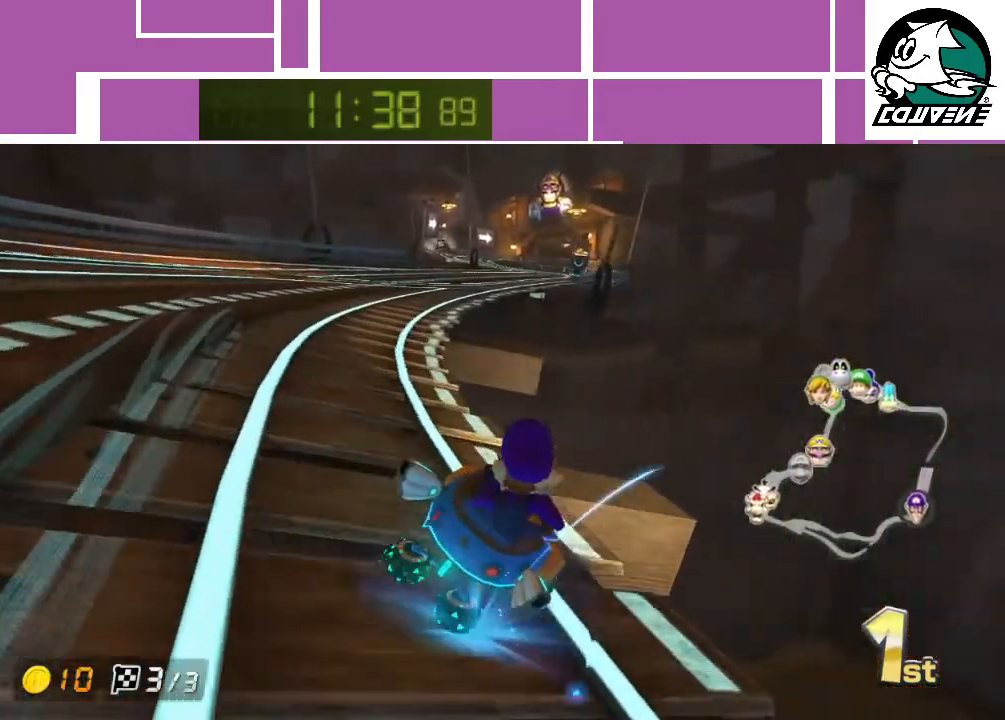
{"buttons": ["A"], "left_stick": "left", "events": []}
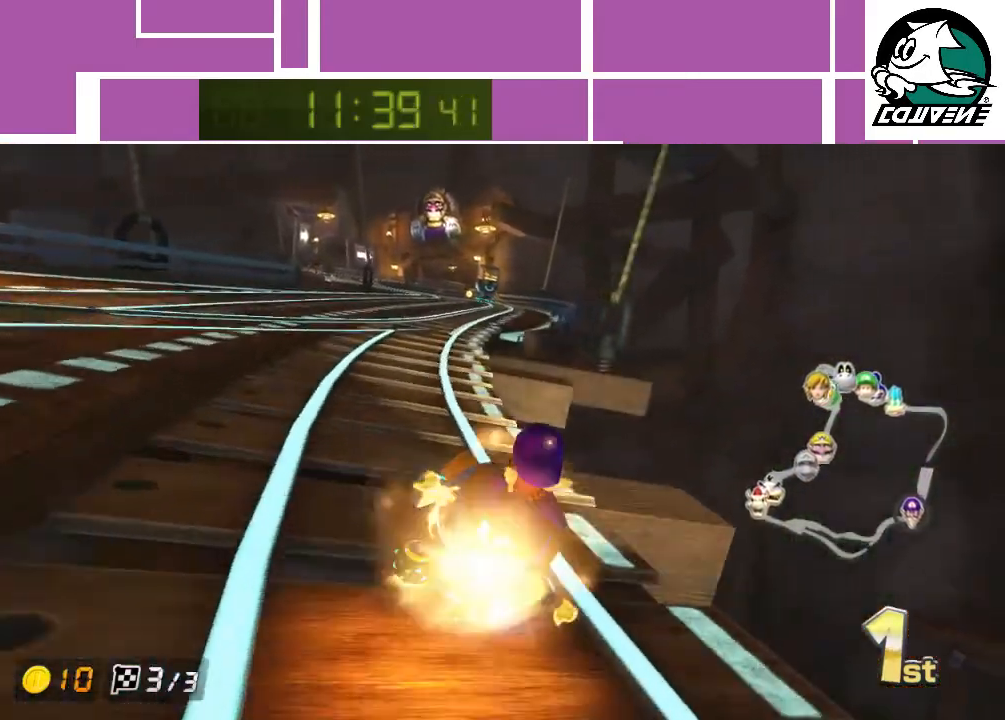
{"buttons": ["A"], "left_stick": "left", "events": []}
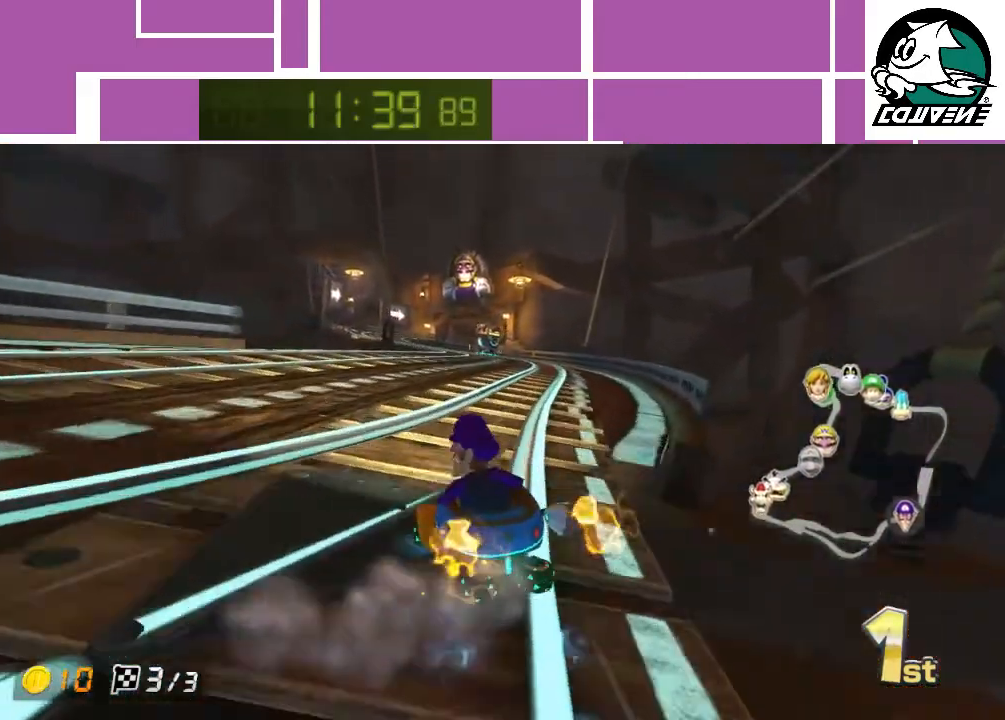
{"buttons": ["A"], "left_stick": "right", "events": [[250, "left_stick", "right"]]}
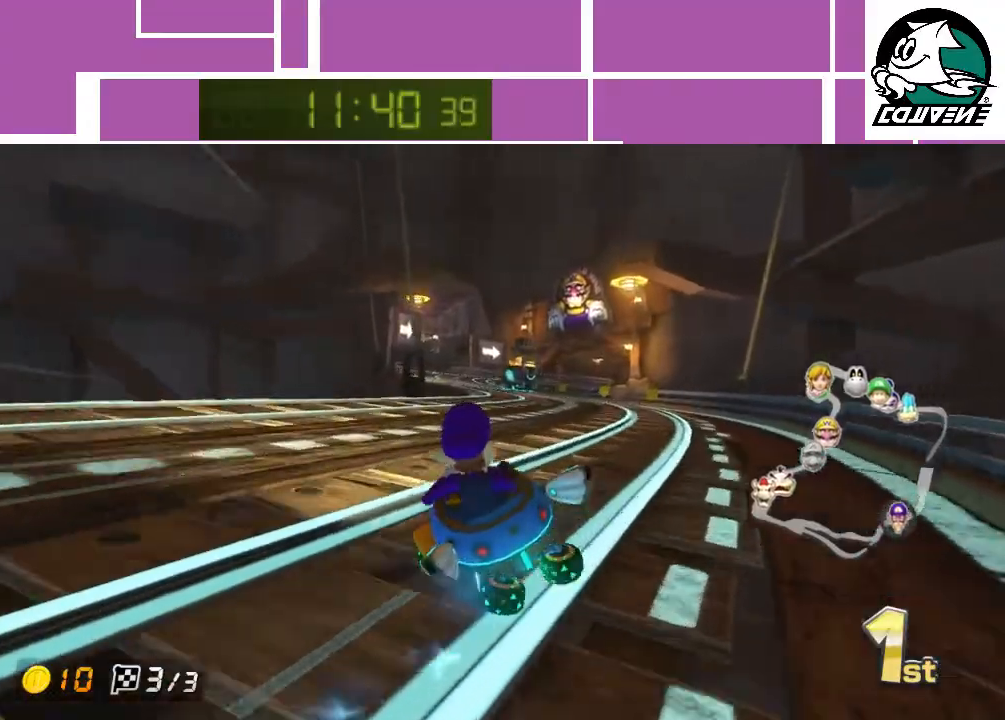
{"buttons": ["A"], "left_stick": "right", "events": [[217, "left_stick", "up-left"], [350, "left_stick", "right"]]}
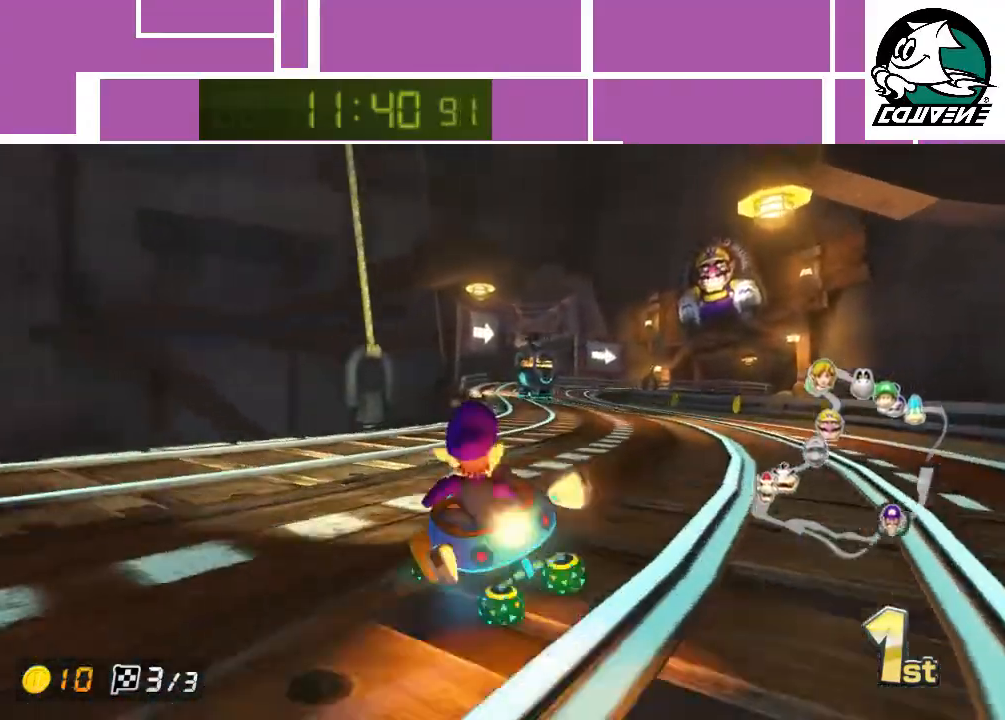
{"buttons": ["A"], "left_stick": "right", "events": []}
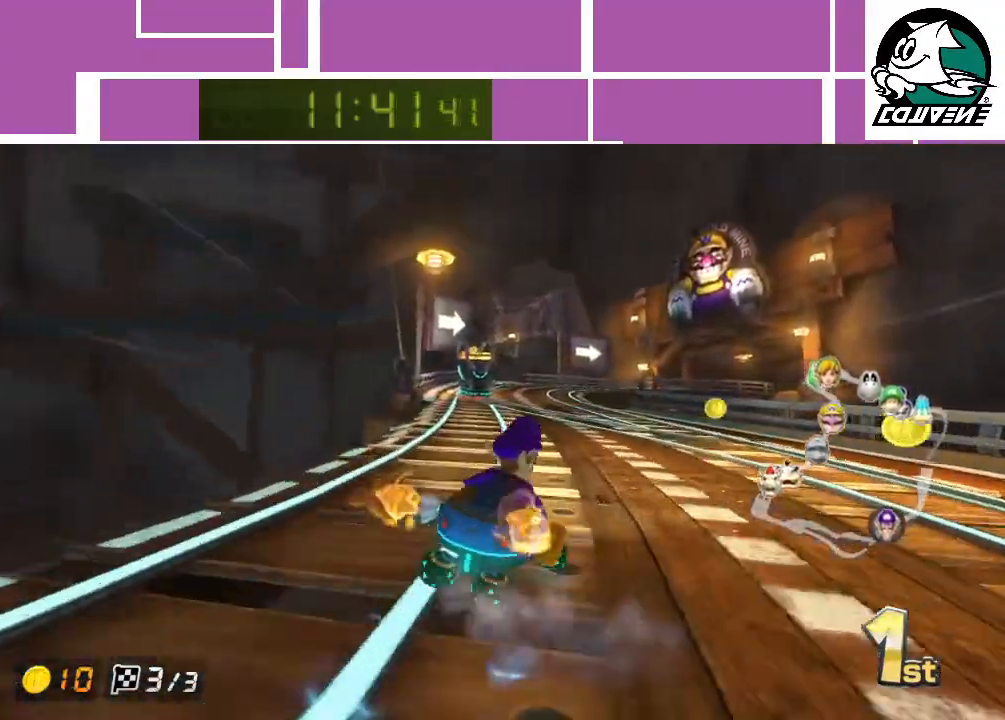
{"buttons": ["A"], "left_stick": "up-left", "events": [[500, "left_stick", "up-left"]]}
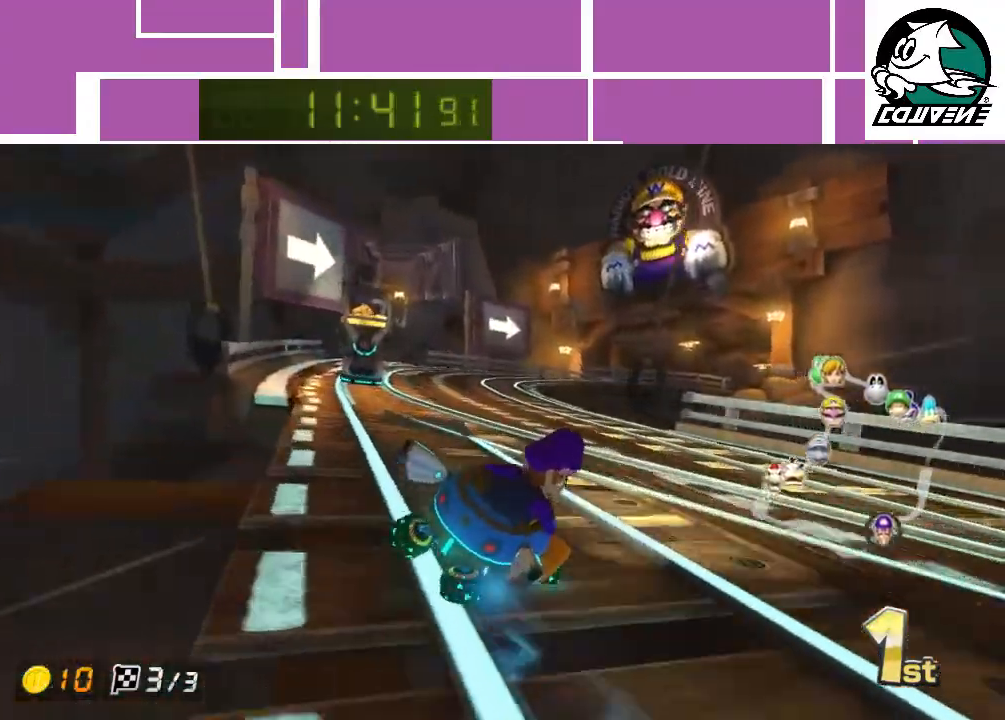
{"buttons": ["A"], "left_stick": "up-left", "events": []}
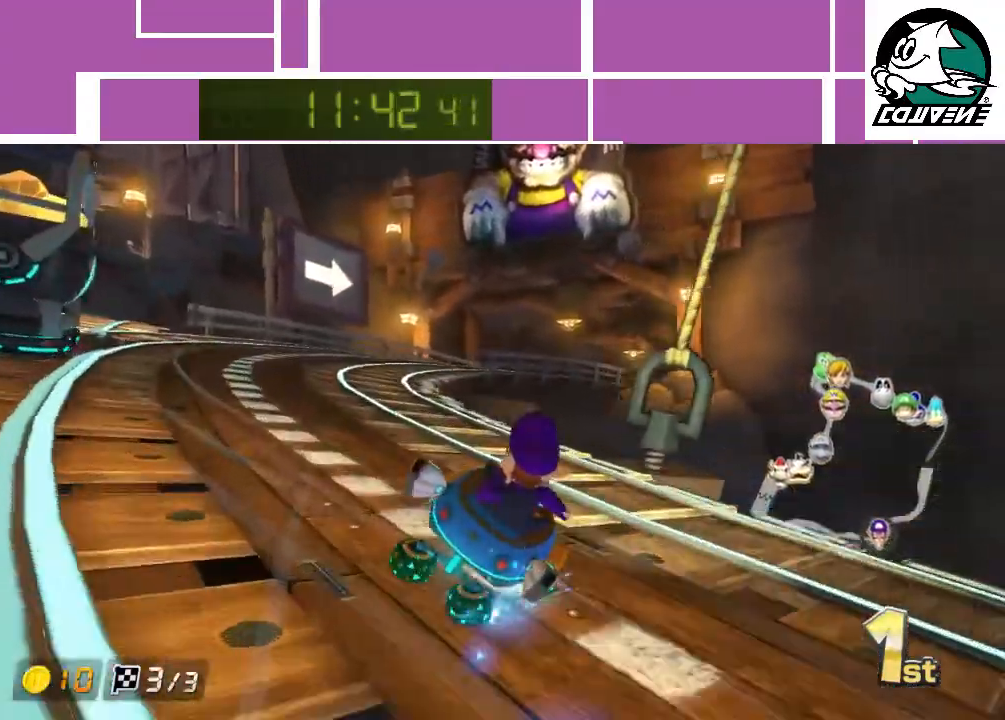
{"buttons": ["A"], "left_stick": "center", "events": [[317, "left_stick", "up-right"], [417, "left_stick", "center"]]}
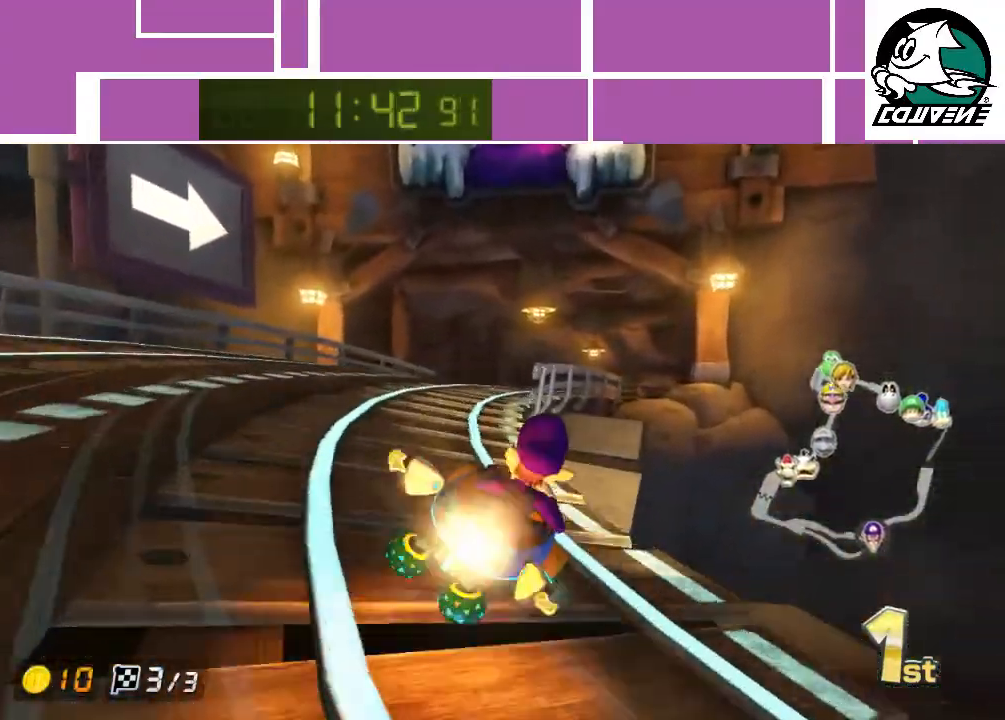
{"buttons": ["A"], "left_stick": "center", "events": []}
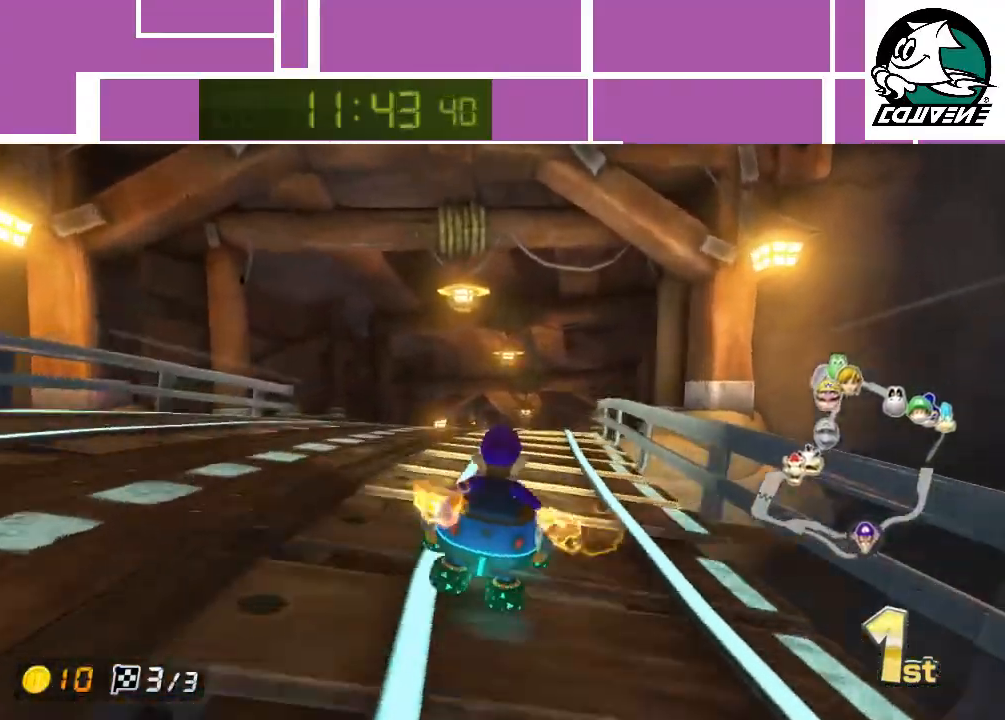
{"buttons": ["A"], "left_stick": "center", "events": [[100, "left_stick", "right"], [167, "left_stick", "center"]]}
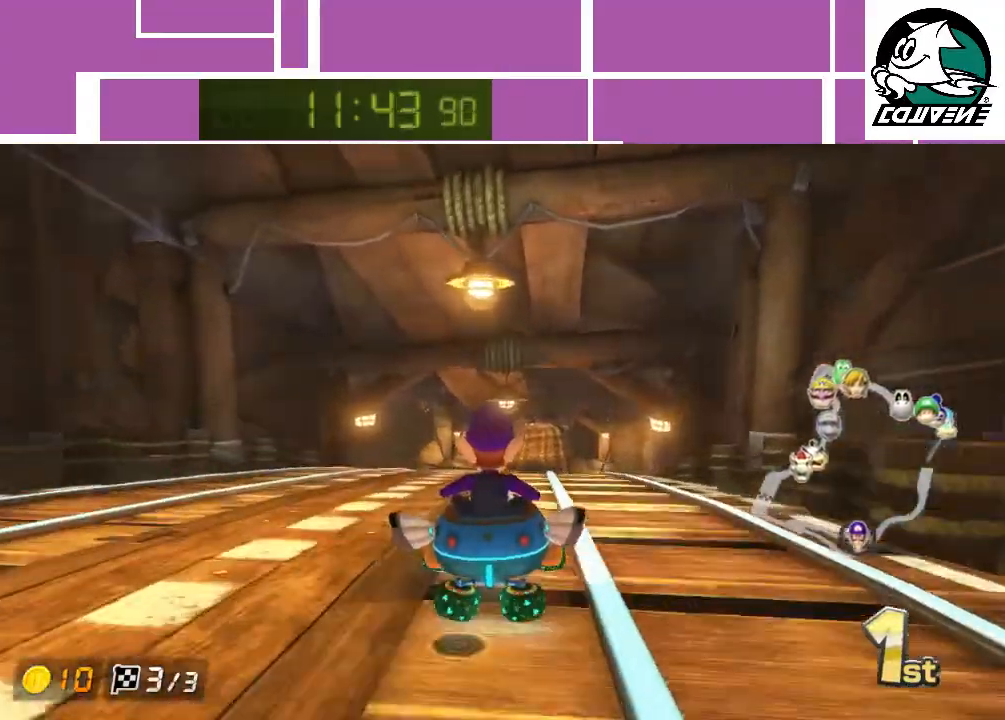
{"buttons": ["A"], "left_stick": "center", "events": []}
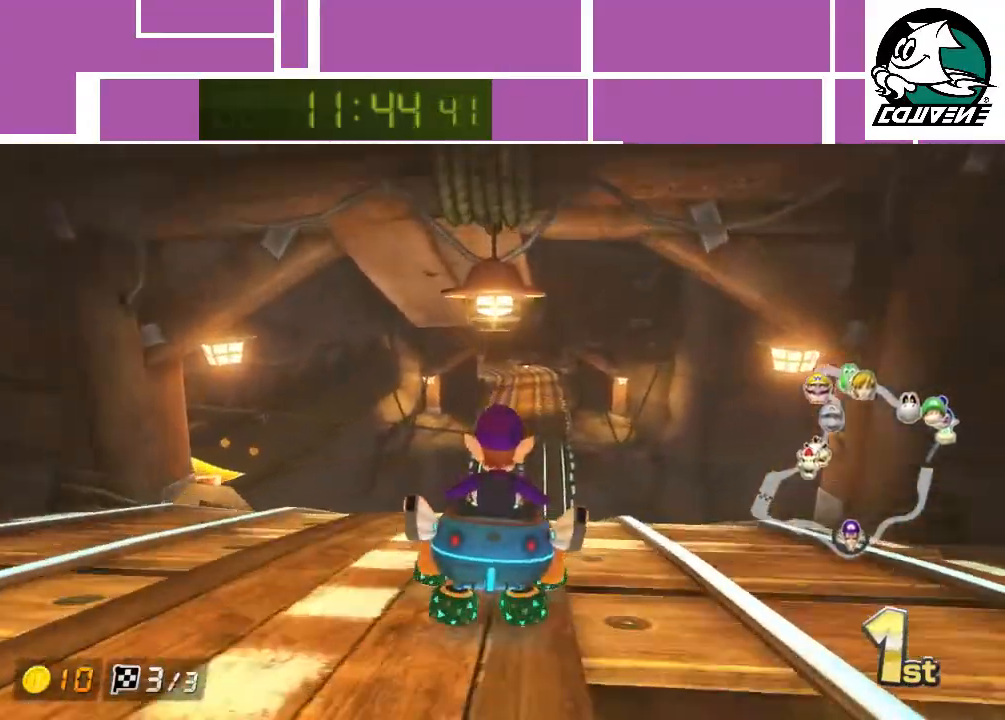
{"buttons": ["A"], "left_stick": "center", "events": []}
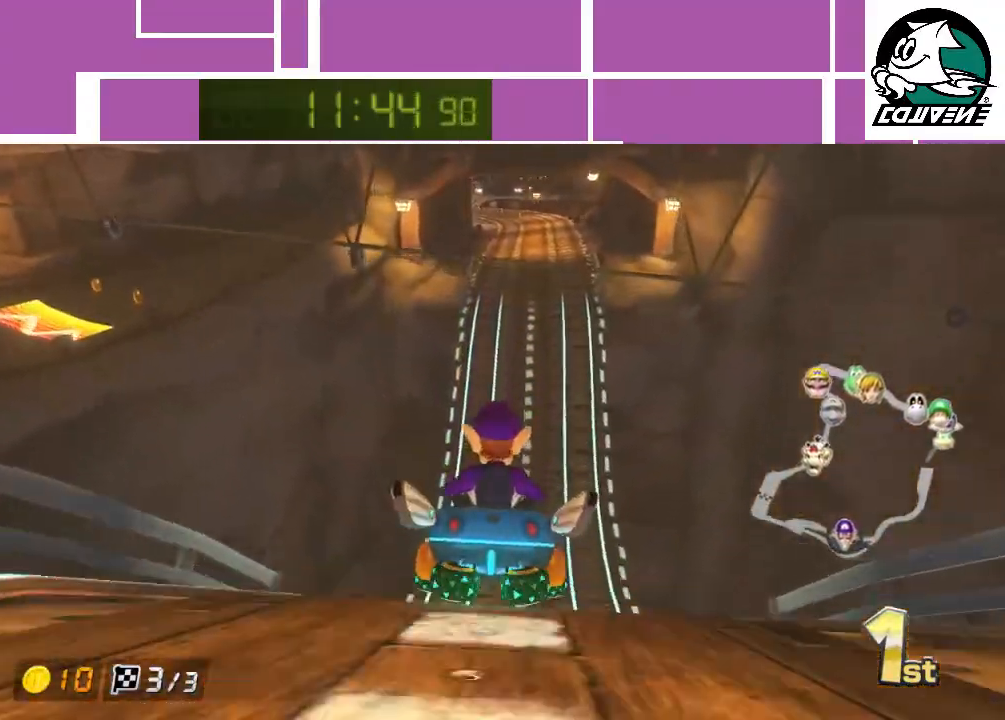
{"buttons": ["A"], "left_stick": "center", "events": []}
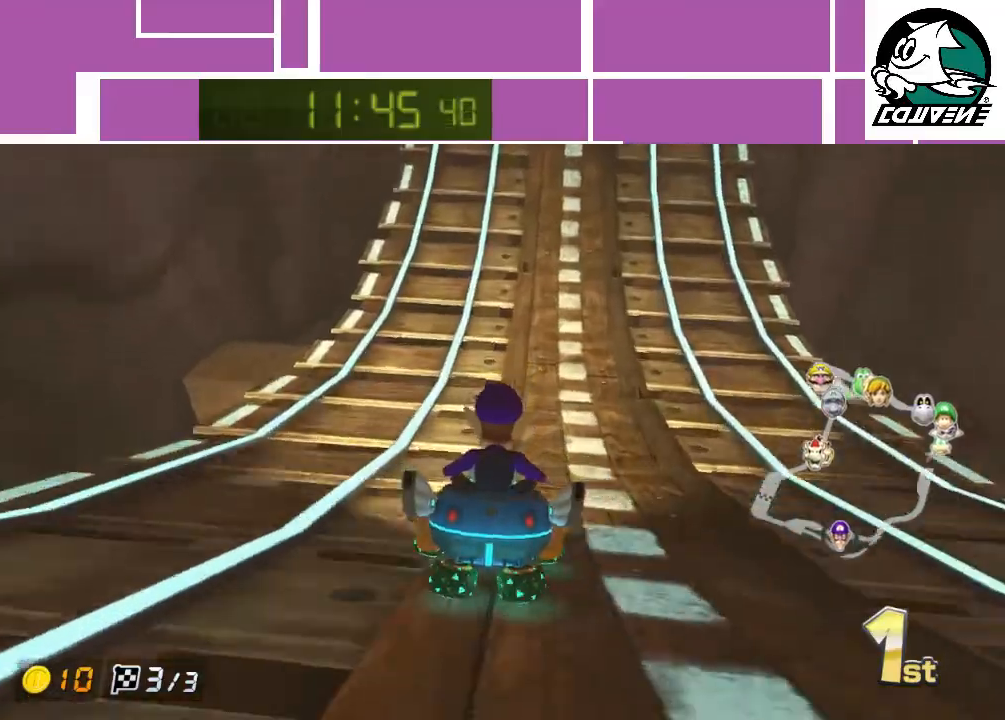
{"buttons": ["A"], "left_stick": "center", "events": []}
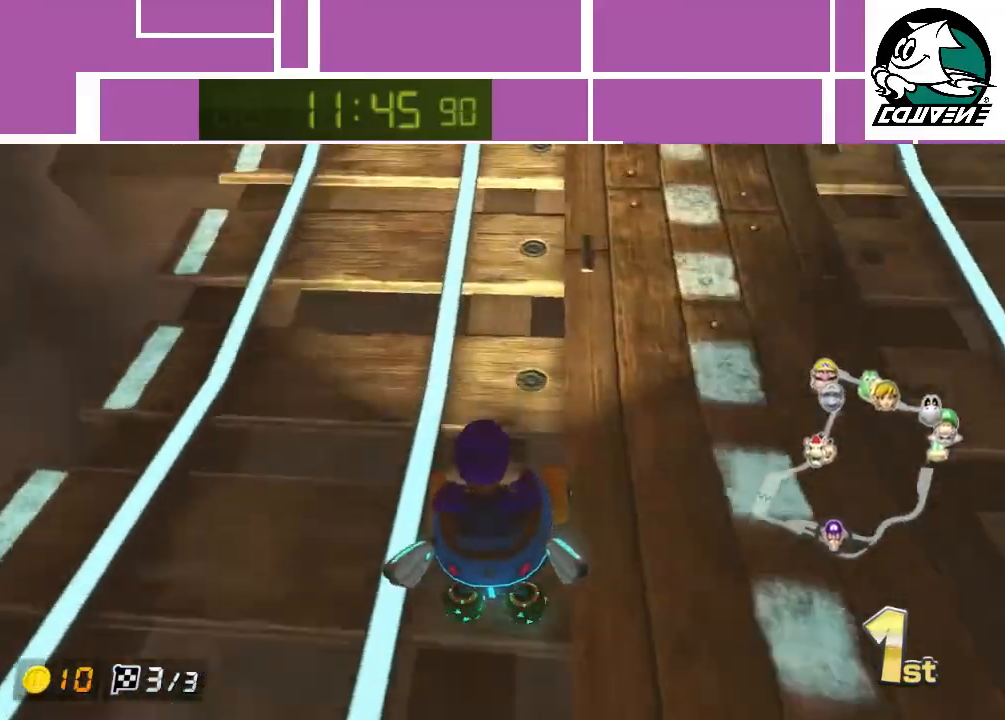
{"buttons": ["A"], "left_stick": "center", "events": []}
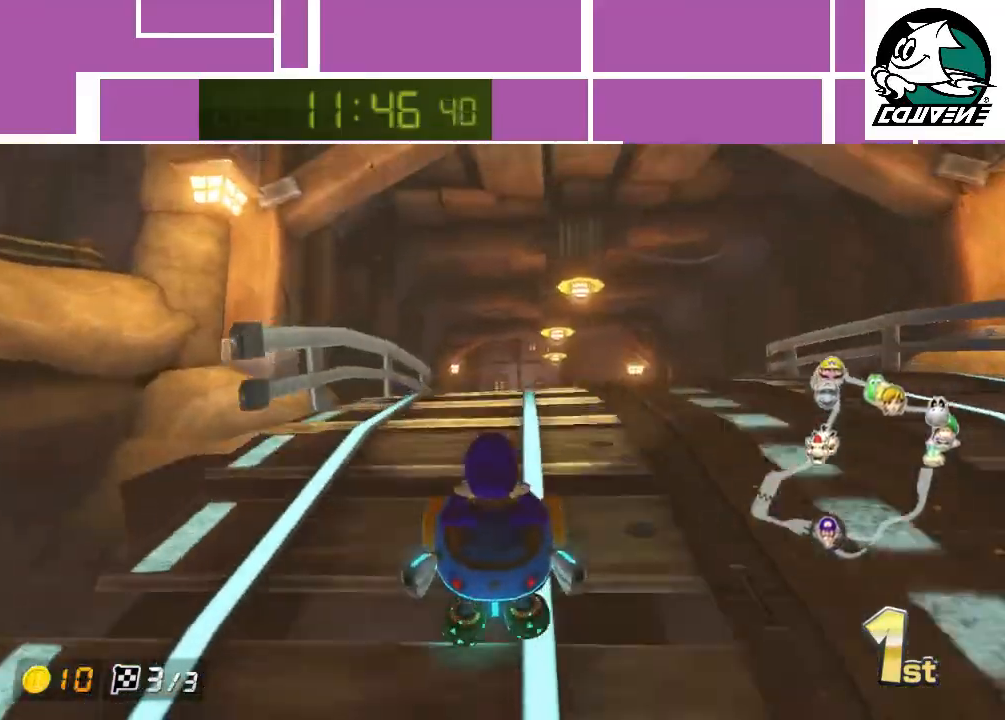
{"buttons": ["A"], "left_stick": "center", "events": []}
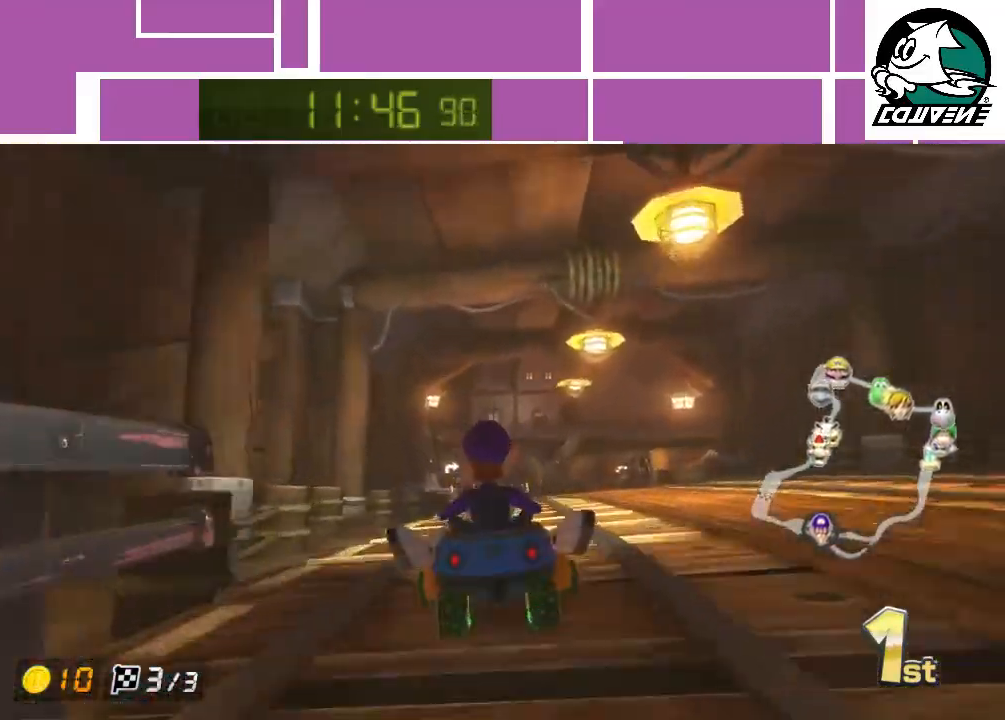
{"buttons": ["A"], "left_stick": "left", "events": [[367, "left_stick", "left"]]}
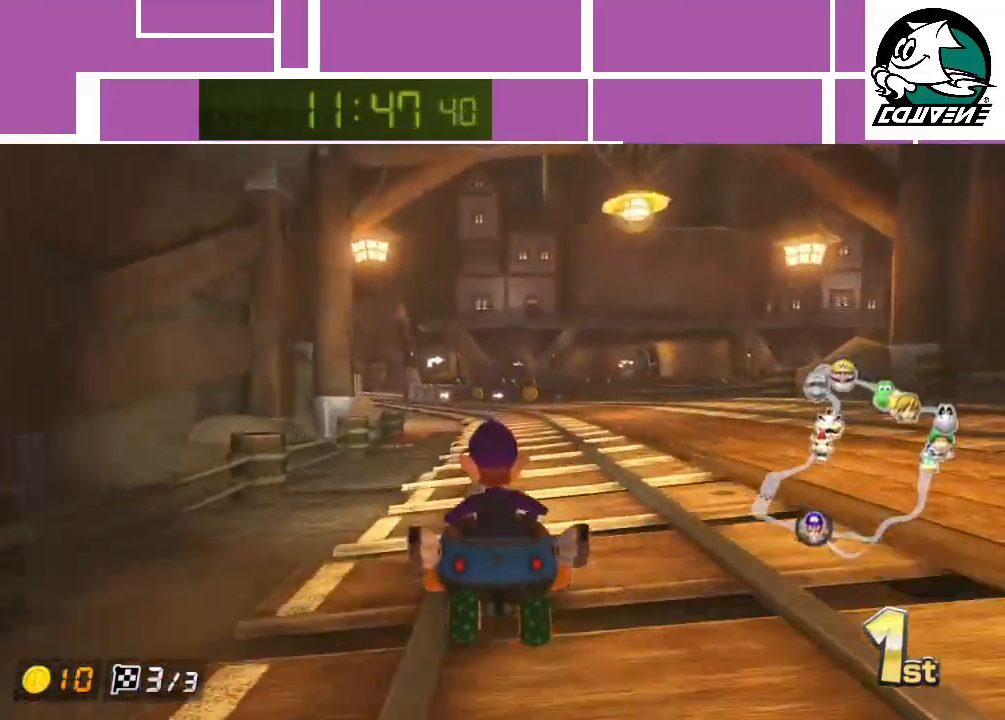
{"buttons": ["A"], "left_stick": "center", "events": [[100, "left_stick", "center"], [333, "left_stick", "left"], [433, "left_stick", "center"]]}
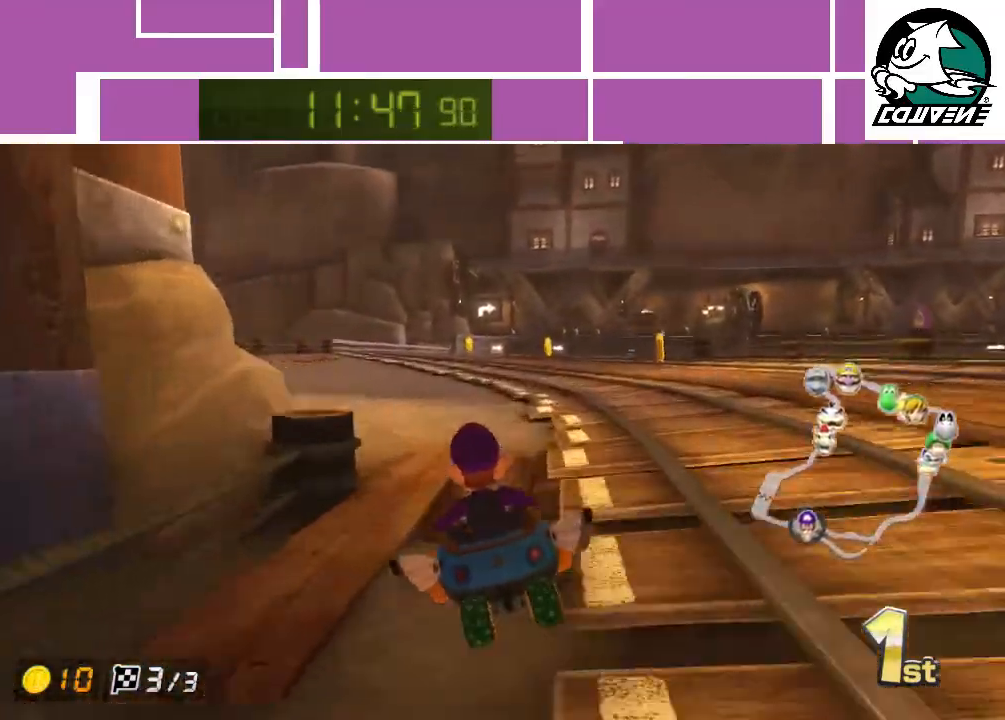
{"buttons": ["A"], "left_stick": "right", "events": [[433, "left_stick", "right"]]}
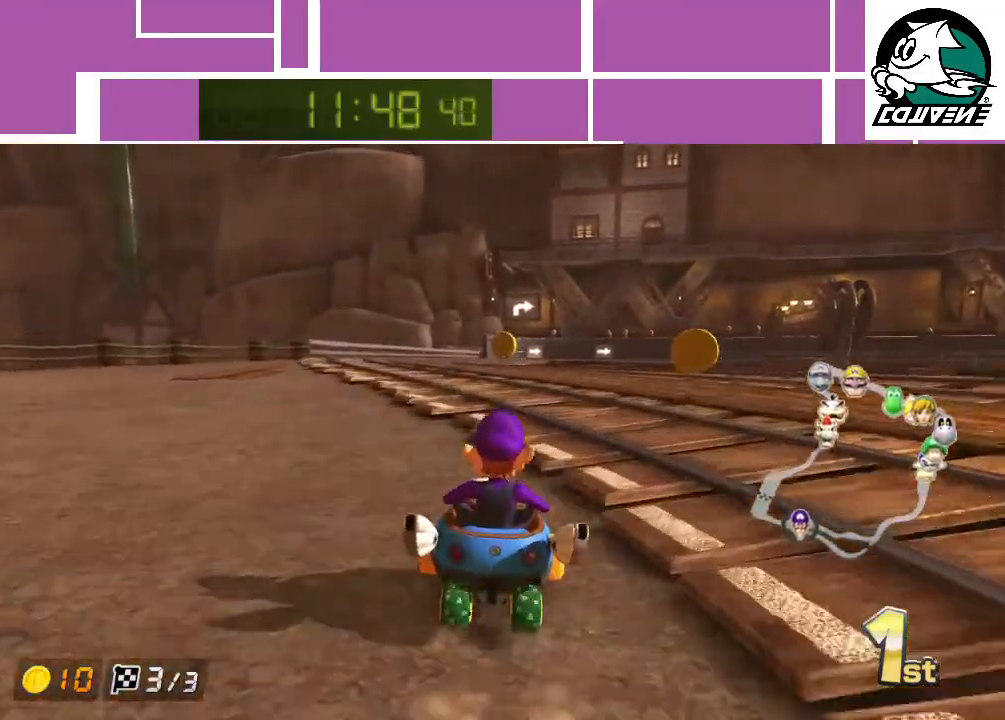
{"buttons": ["A"], "left_stick": "left", "events": [[400, "left_stick", "left"]]}
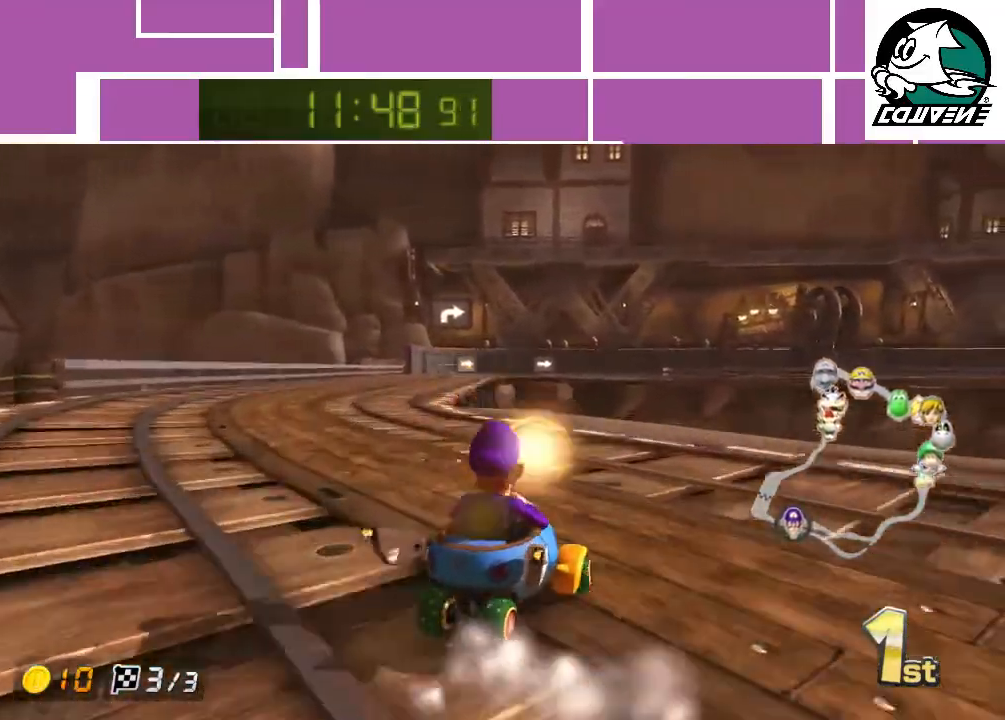
{"buttons": ["A"], "left_stick": "left", "events": []}
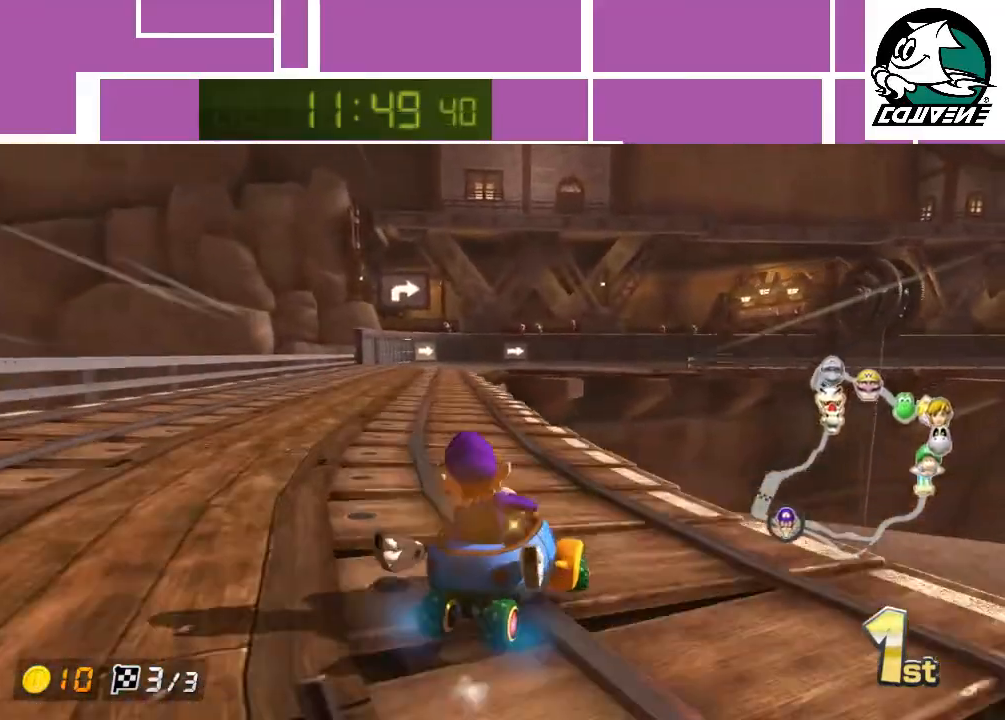
{"buttons": ["A"], "left_stick": "right", "events": [[83, "left_stick", "center"], [483, "left_stick", "right"]]}
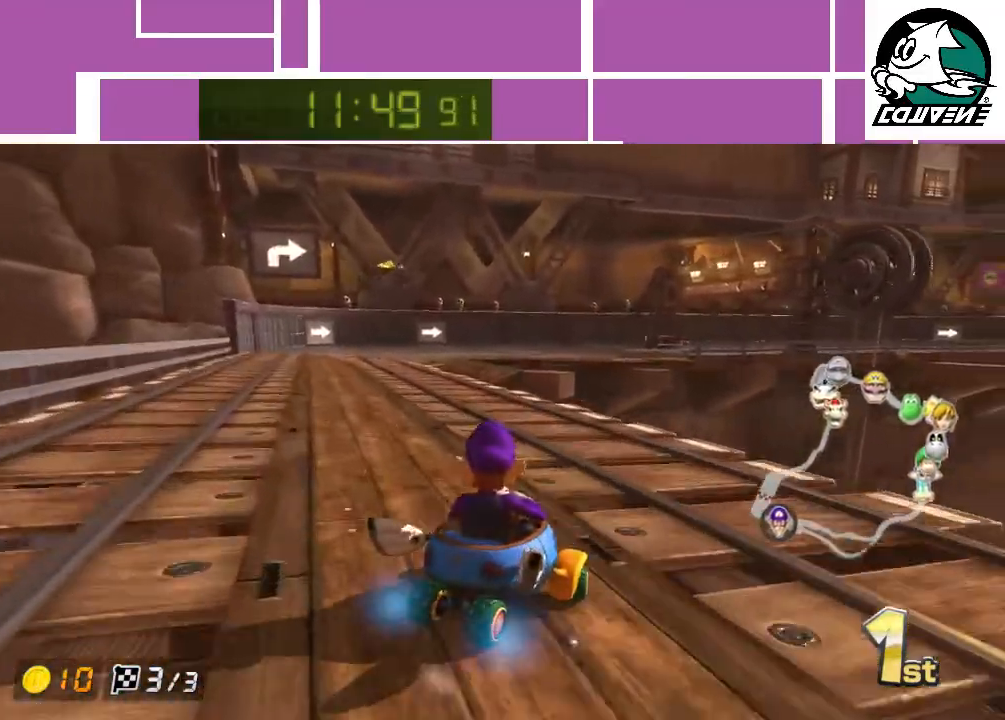
{"buttons": ["A"], "left_stick": "center", "events": [[117, "left_stick", "center"]]}
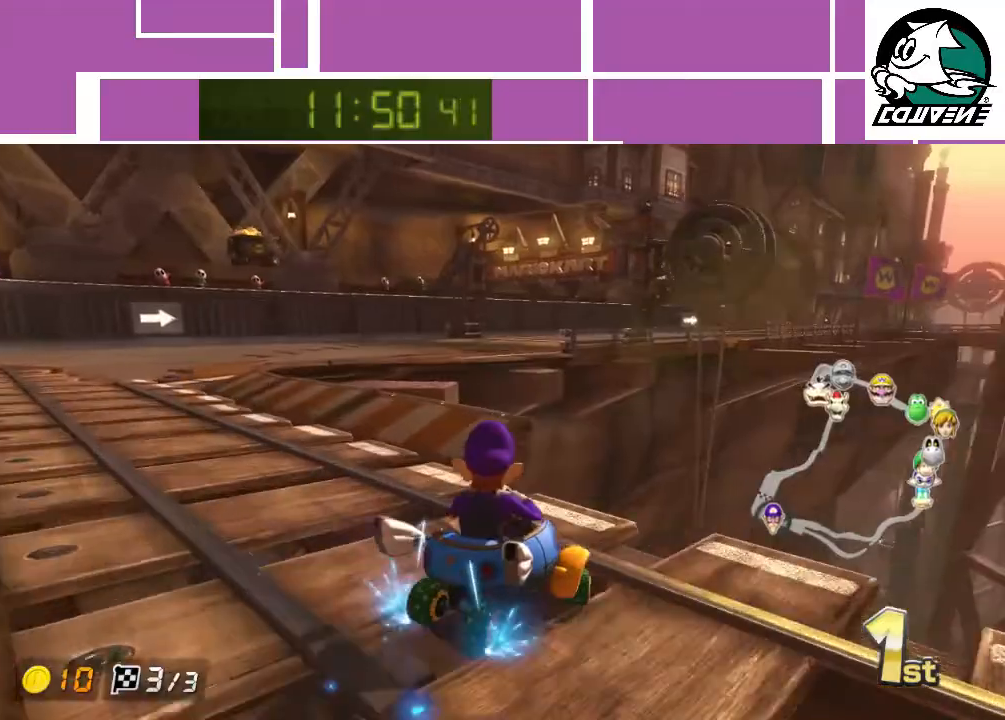
{"buttons": ["A"], "left_stick": "right", "events": [[233, "left_stick", "right"]]}
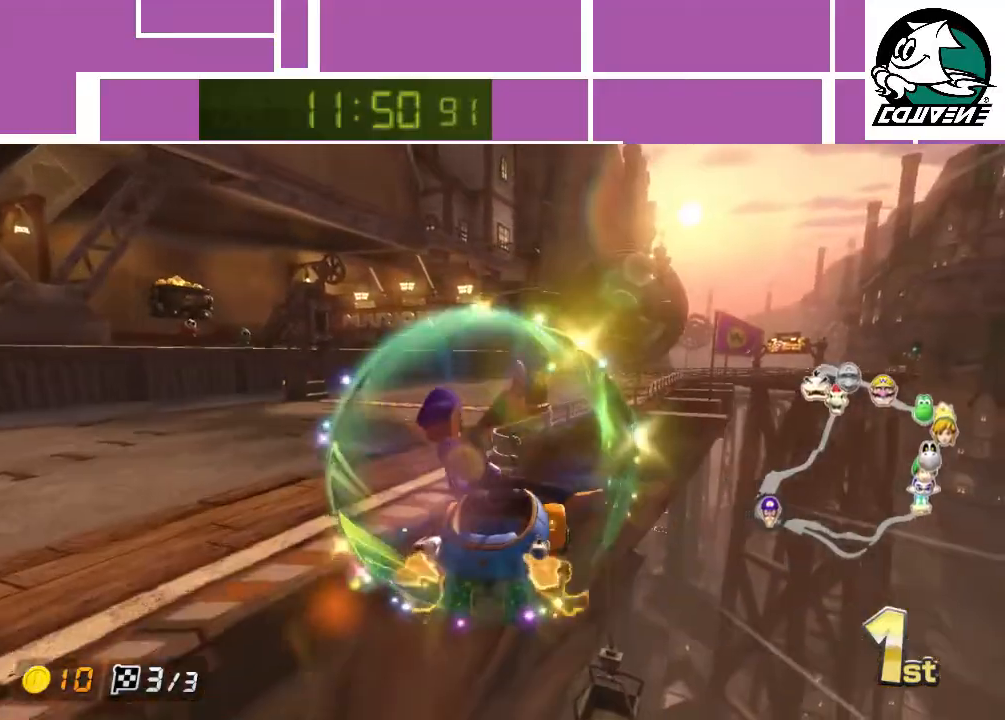
{"buttons": ["A"], "left_stick": "right", "events": []}
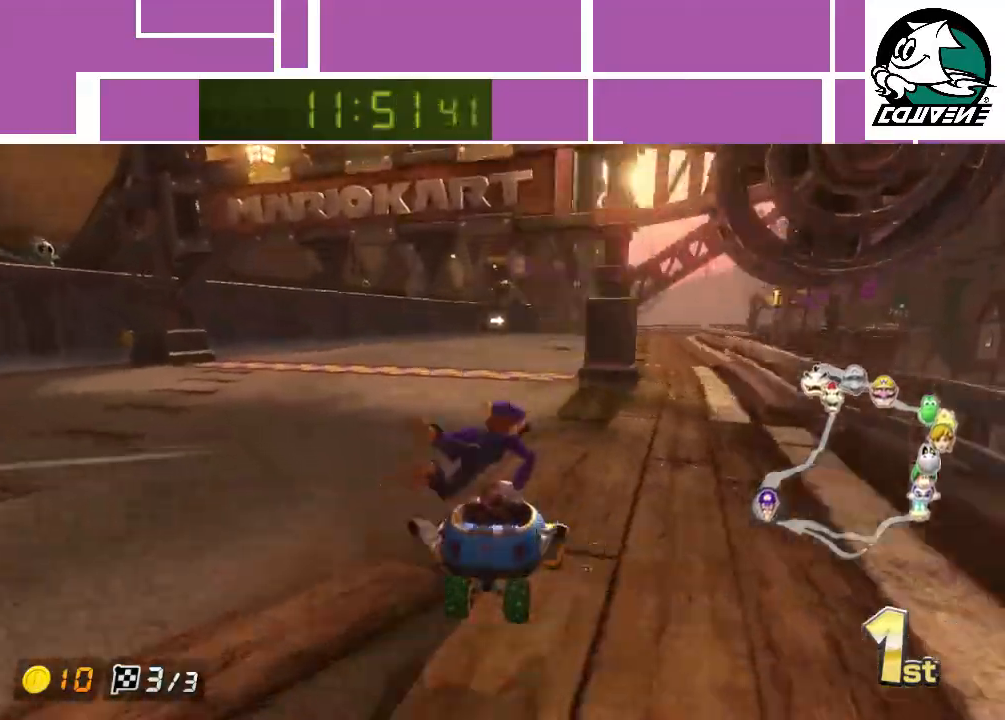
{"buttons": ["A"], "left_stick": "center", "events": [[400, "left_stick", "center"]]}
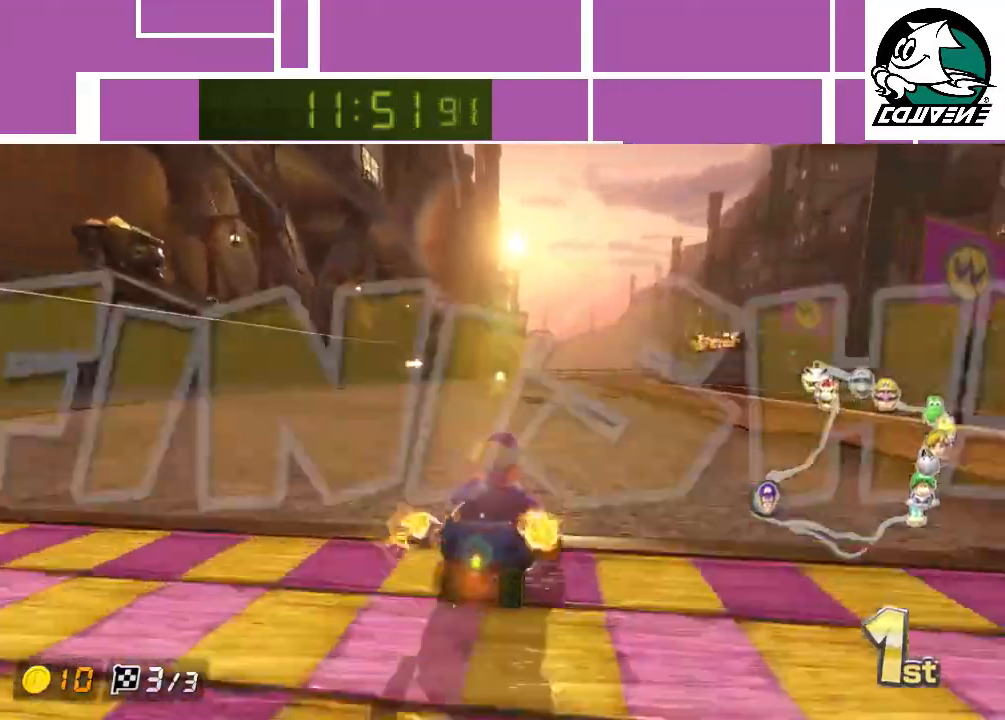
{"buttons": [], "left_stick": "center", "events": [[267, "A", "up"]]}
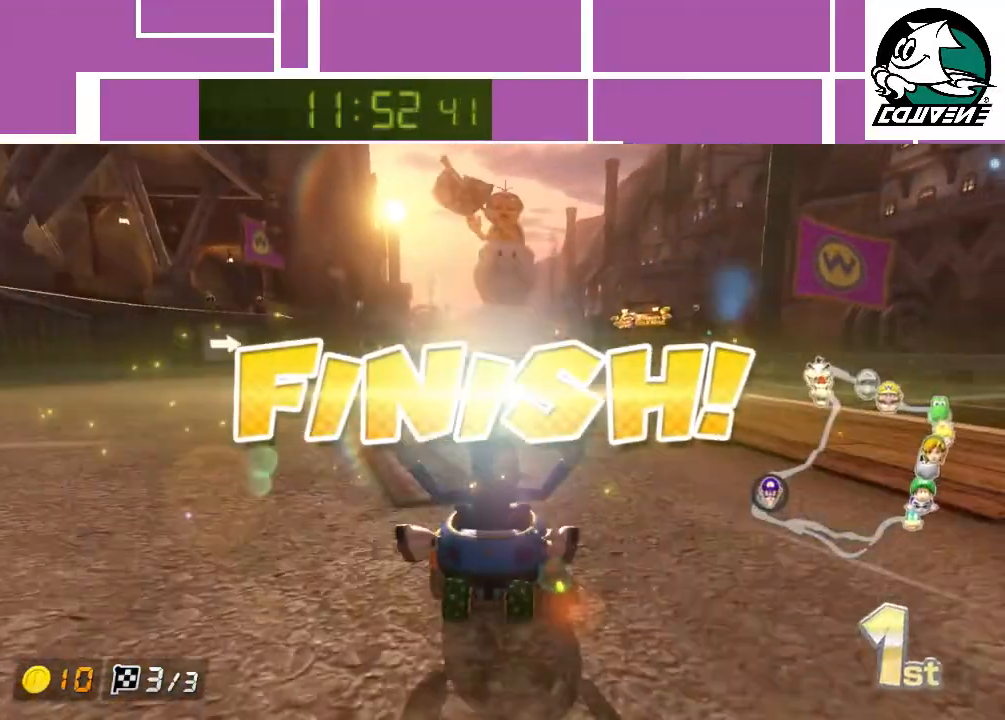
{"buttons": [], "left_stick": "center", "events": []}